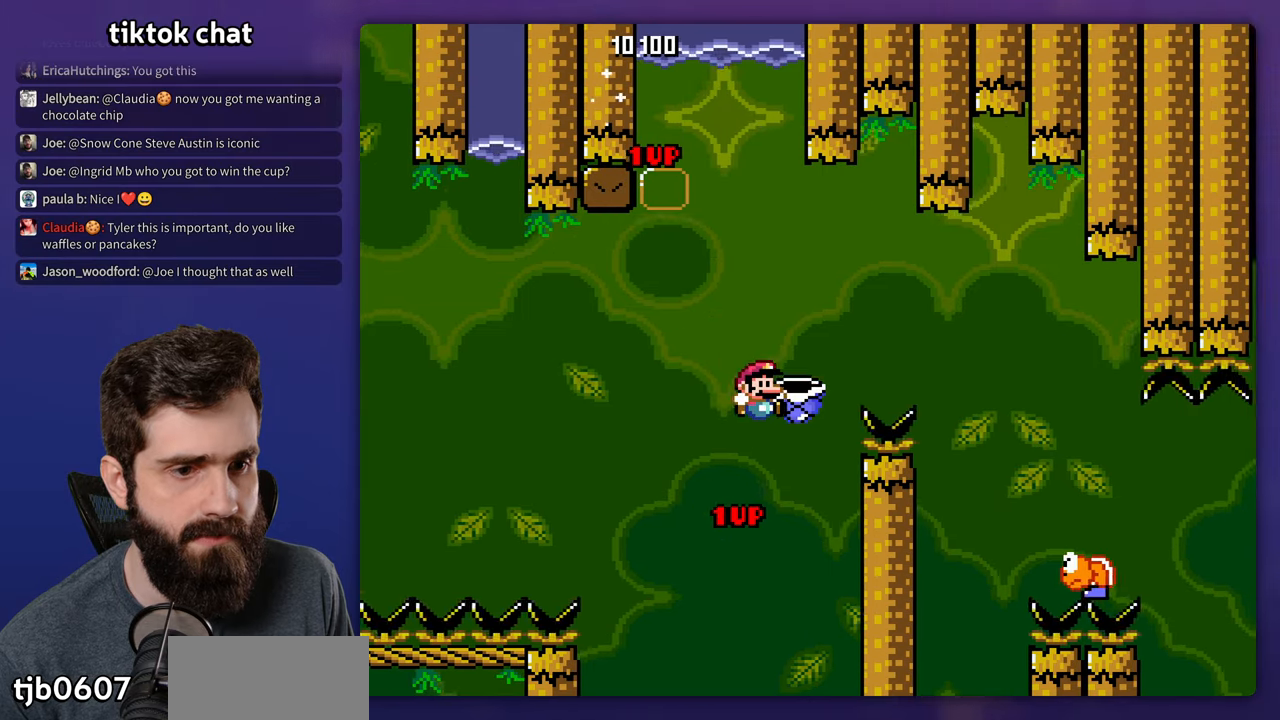
Gameplay with a controller (Nintendo layout); each line is a JSON object with the inputs held at the frame after it. "events" lists button and stick changes between this image and that frame as [ms after this image, input, new state], when the widget could be followed in between. Not read: B DPAD_UP L3 R3.
{"buttons": ["Y", "DPAD_RIGHT"], "events": []}
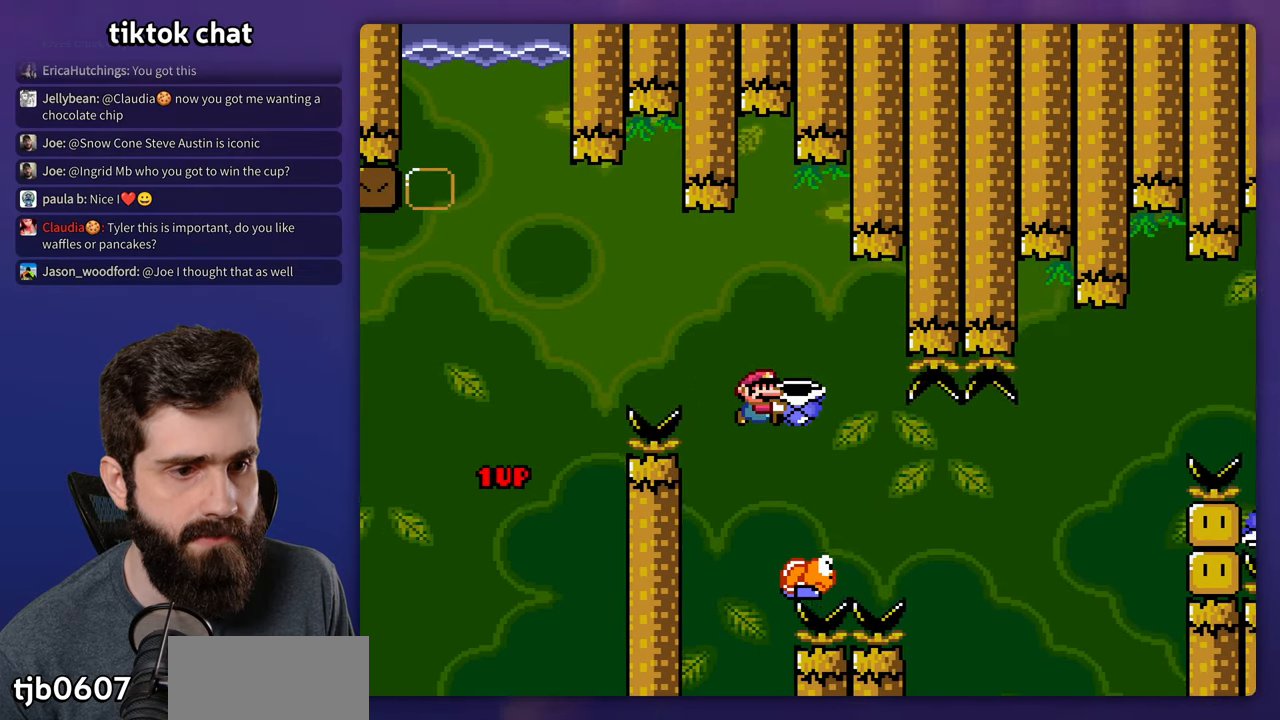
{"buttons": ["Y", "DPAD_RIGHT"], "events": [[367, "Y", "up"], [450, "Y", "down"]]}
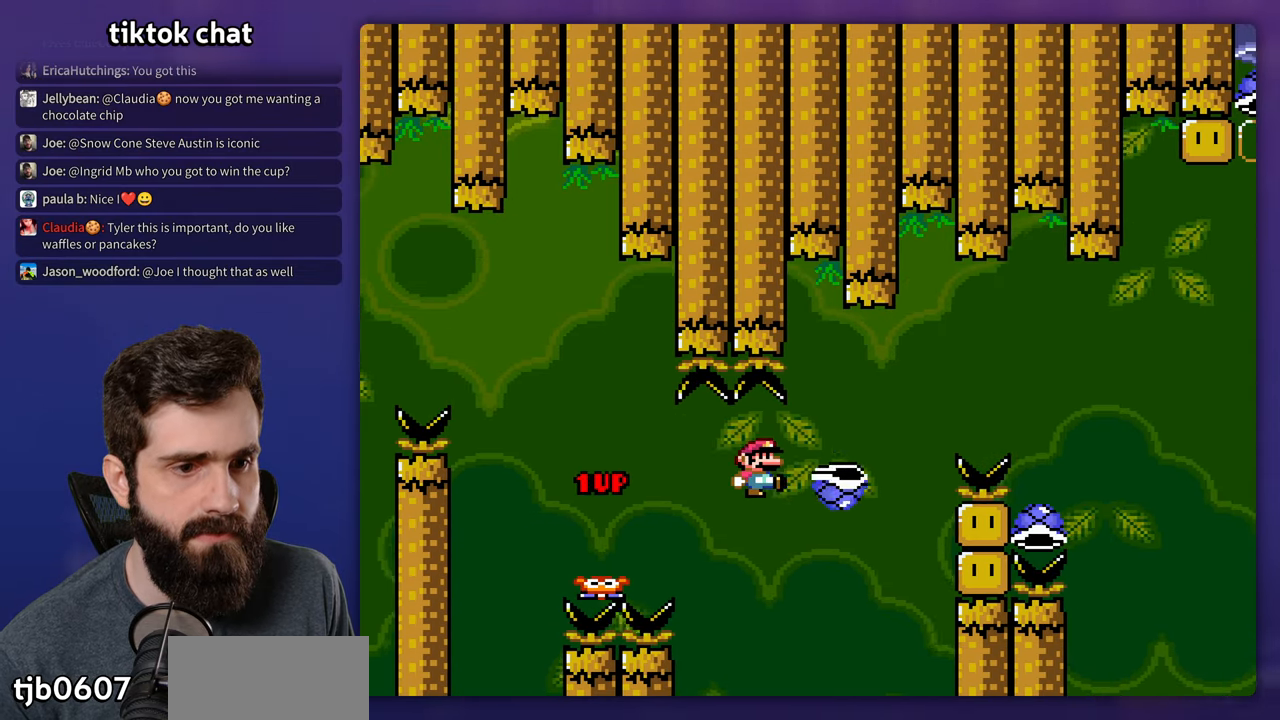
{"buttons": ["Y", "DPAD_RIGHT"], "events": []}
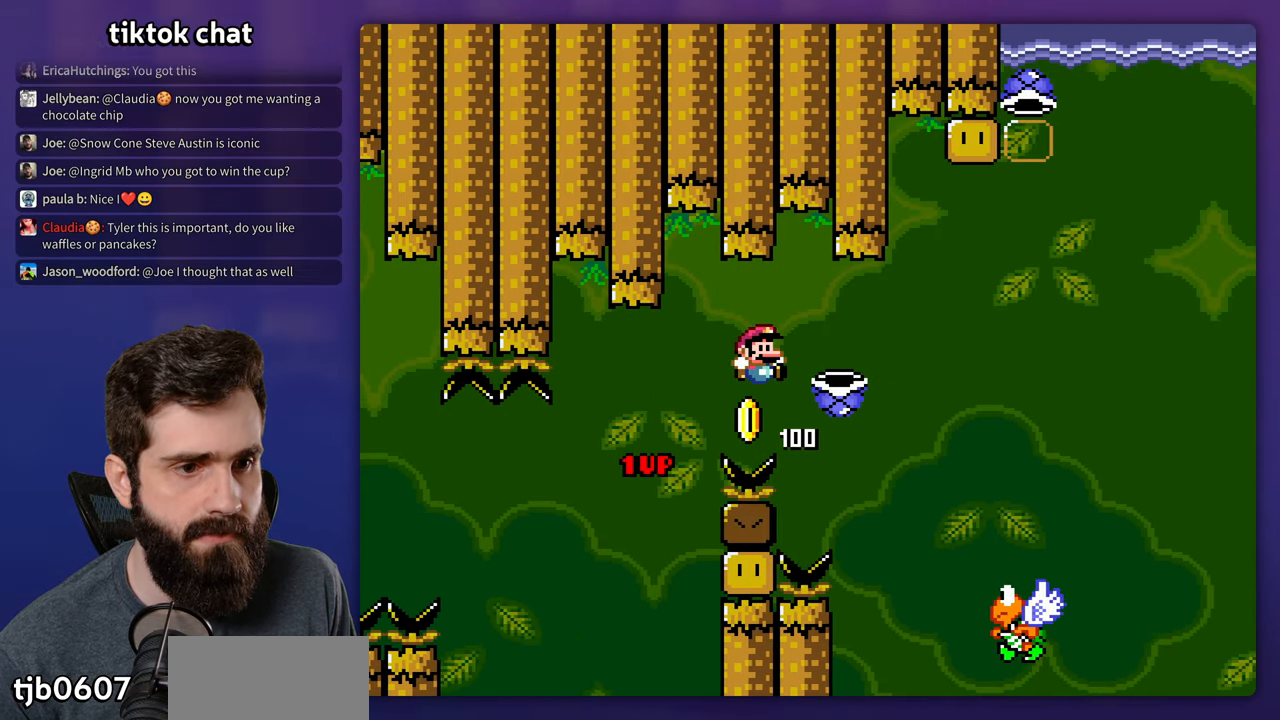
{"buttons": ["Y", "DPAD_LEFT"], "events": [[267, "Y", "up"], [367, "DPAD_RIGHT", "up"], [384, "DPAD_LEFT", "down"], [384, "Y", "down"]]}
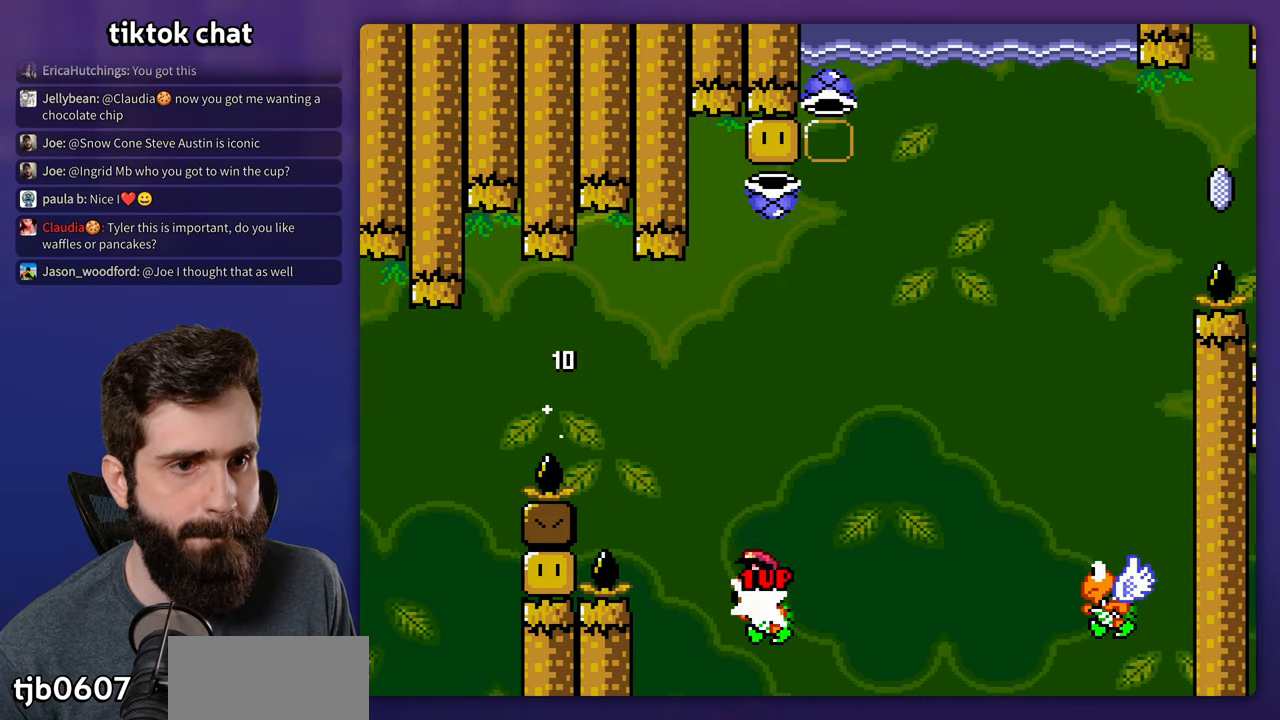
{"buttons": ["Y", "DPAD_RIGHT"], "events": [[17, "DPAD_LEFT", "up"], [34, "DPAD_RIGHT", "down"]]}
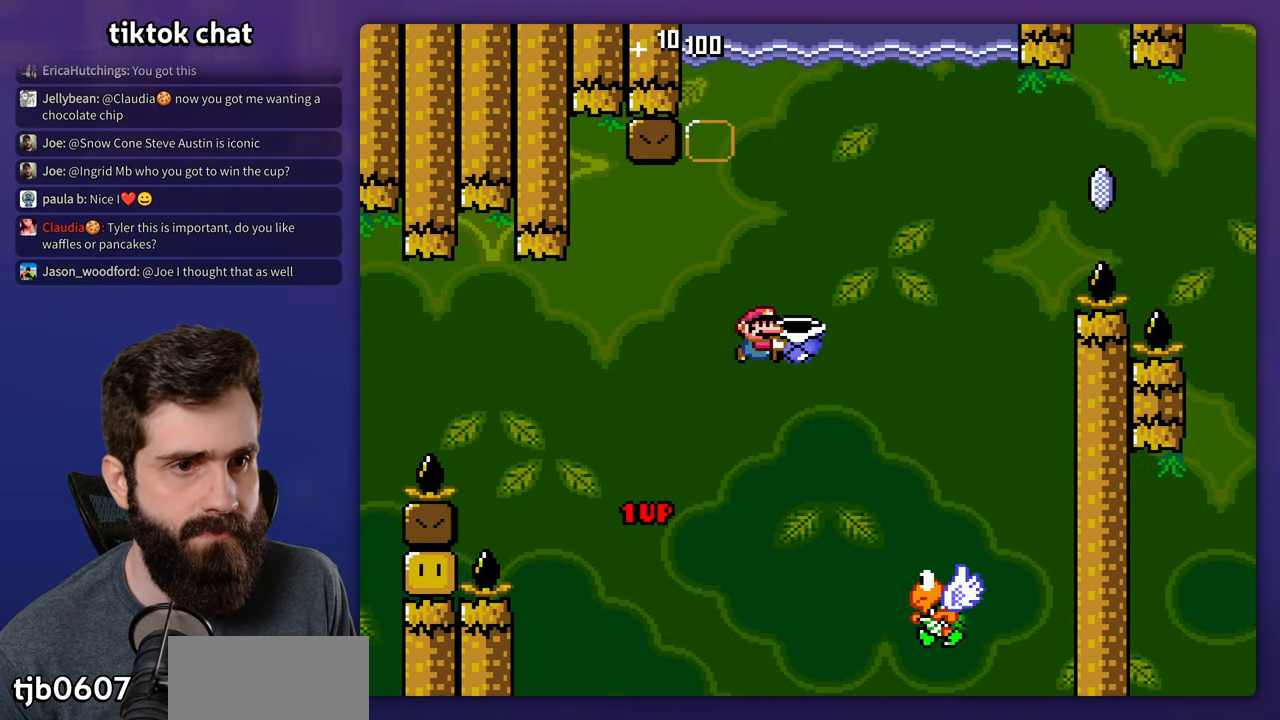
{"buttons": ["Y"], "events": [[50, "Y", "up"], [134, "Y", "down"], [167, "DPAD_RIGHT", "up"], [200, "DPAD_LEFT", "down"], [467, "DPAD_LEFT", "up"]]}
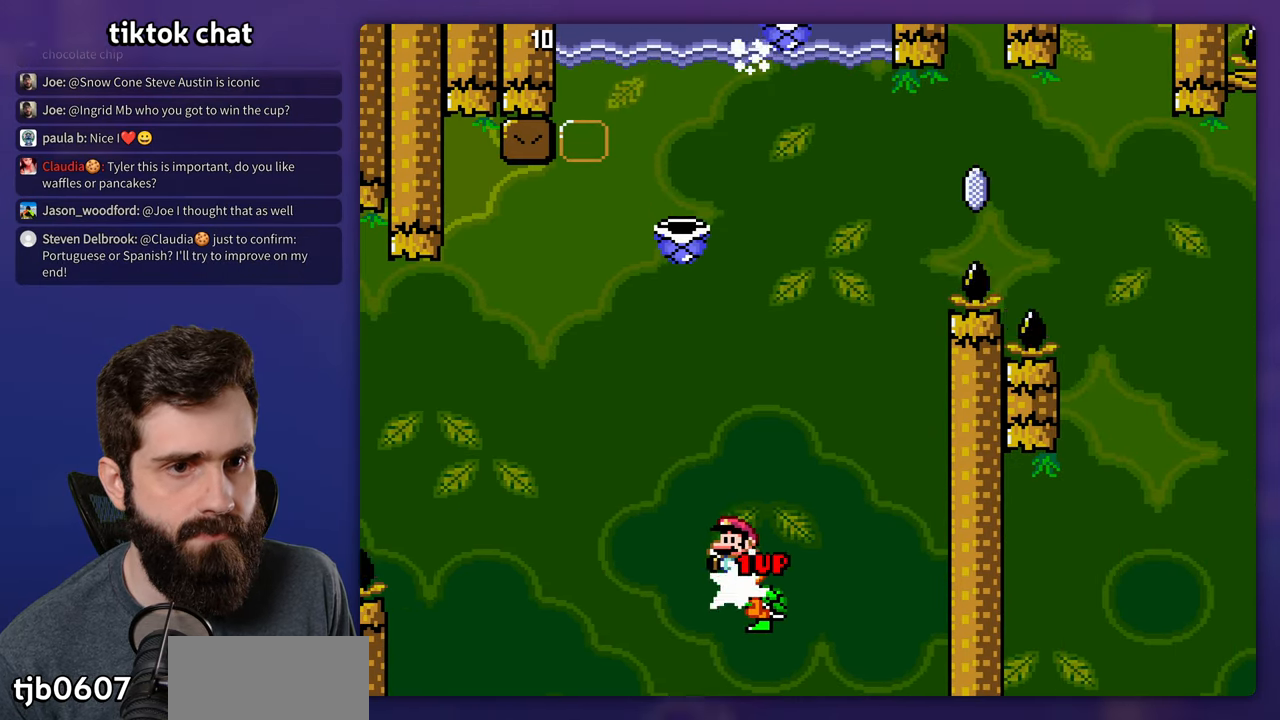
{"buttons": ["Y", "DPAD_RIGHT"], "events": [[50, "DPAD_RIGHT", "down"], [234, "DPAD_RIGHT", "up"], [367, "DPAD_RIGHT", "down"], [417, "Y", "up"], [500, "Y", "down"]]}
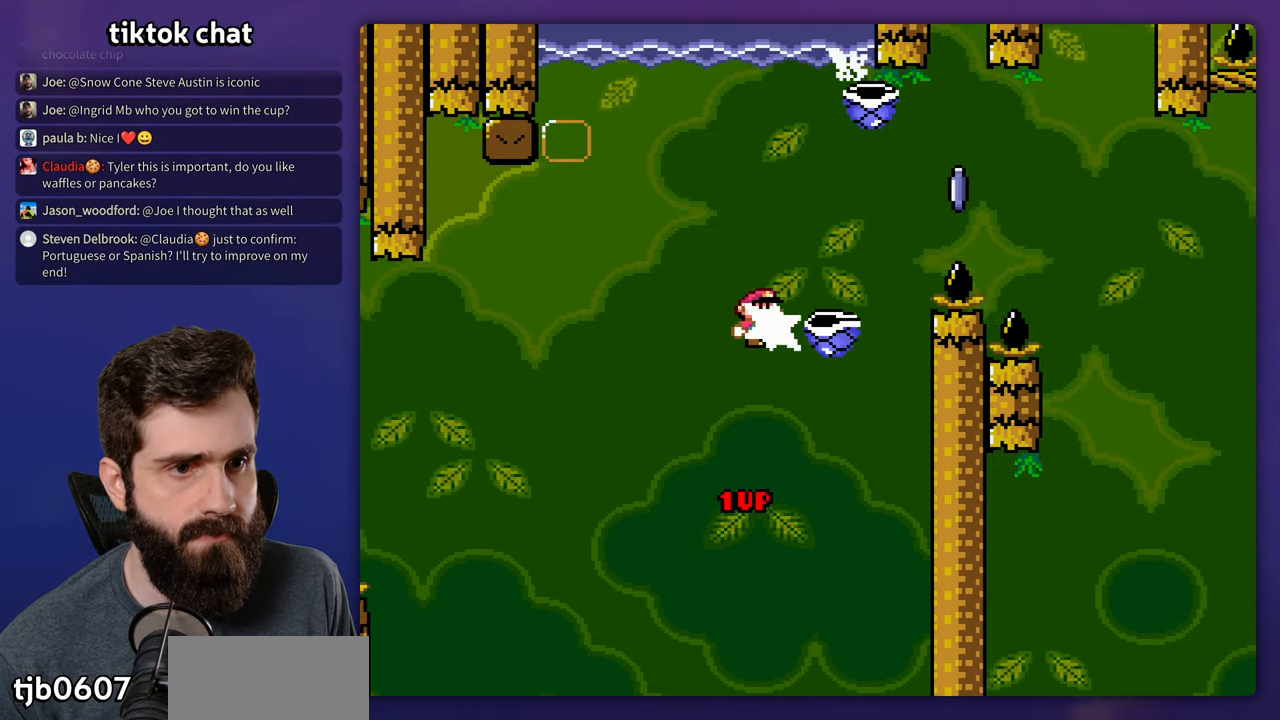
{"buttons": ["Y", "DPAD_RIGHT"], "events": [[17, "DPAD_RIGHT", "up"], [67, "DPAD_RIGHT", "down"], [200, "DPAD_RIGHT", "up"], [317, "DPAD_RIGHT", "down"]]}
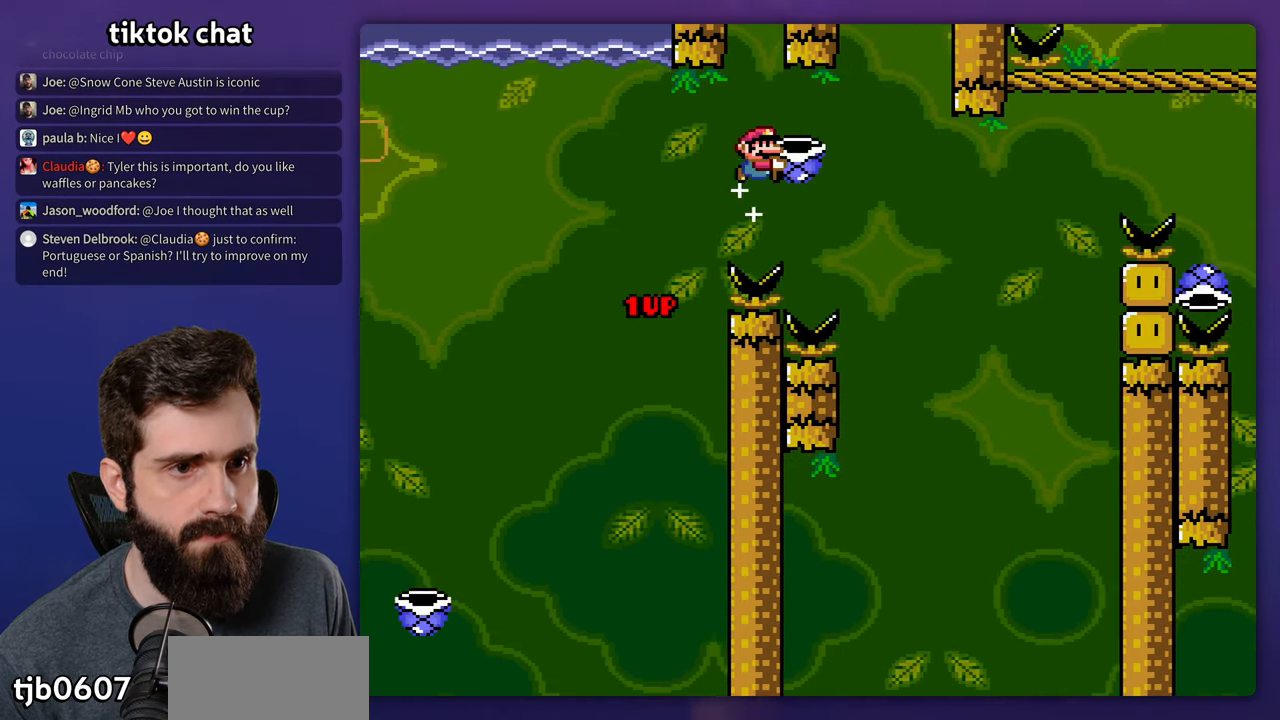
{"buttons": ["Y", "DPAD_RIGHT"], "events": [[17, "Y", "up"], [150, "Y", "down"]]}
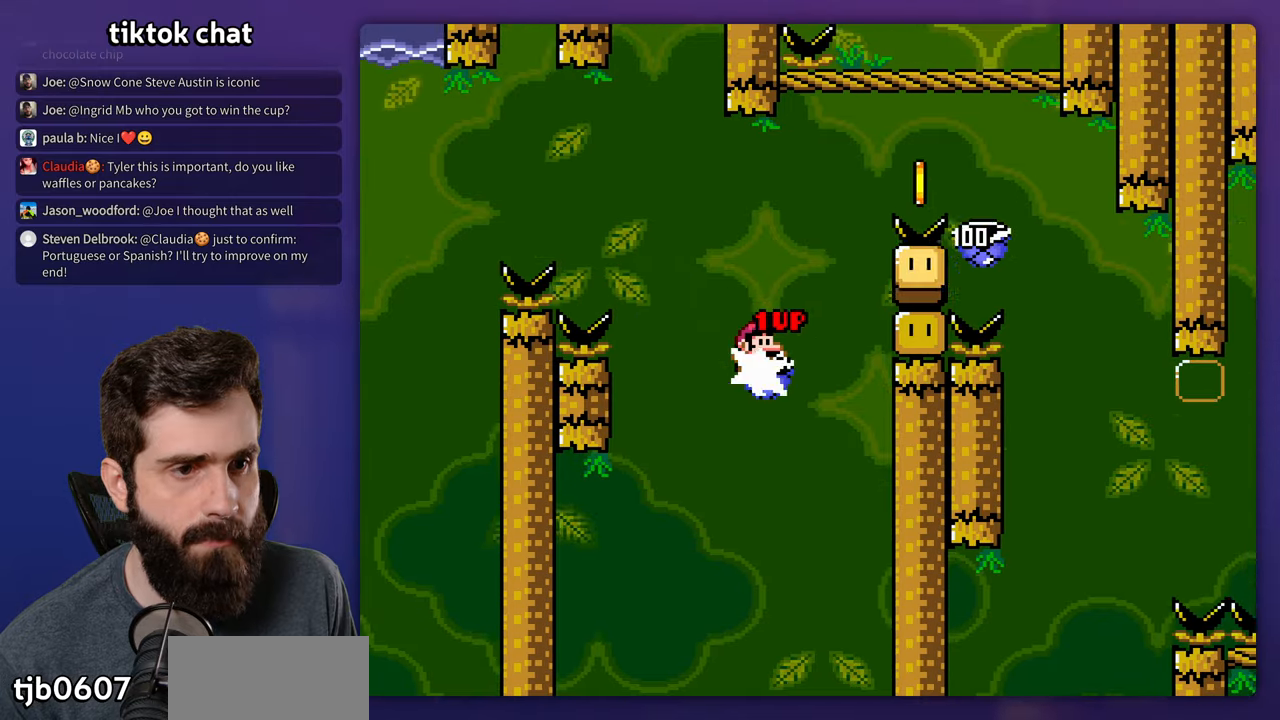
{"buttons": ["Y", "DPAD_RIGHT"], "events": []}
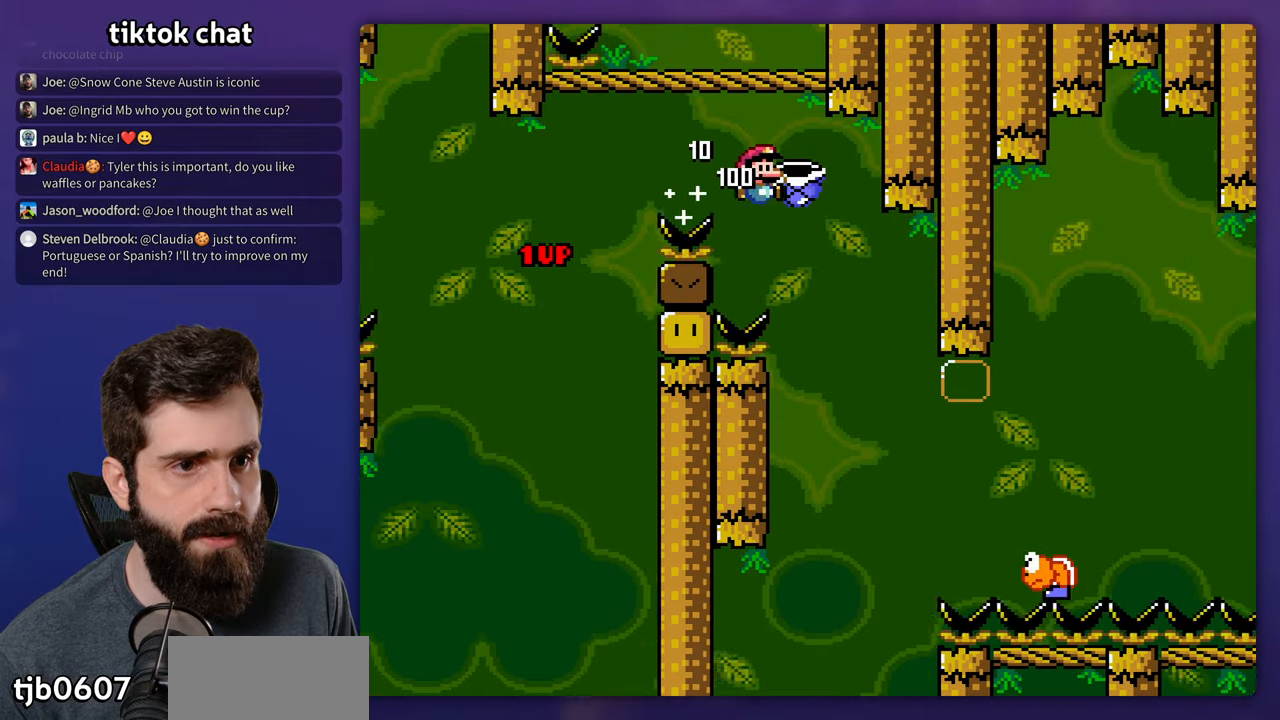
{"buttons": ["Y", "DPAD_RIGHT"], "events": []}
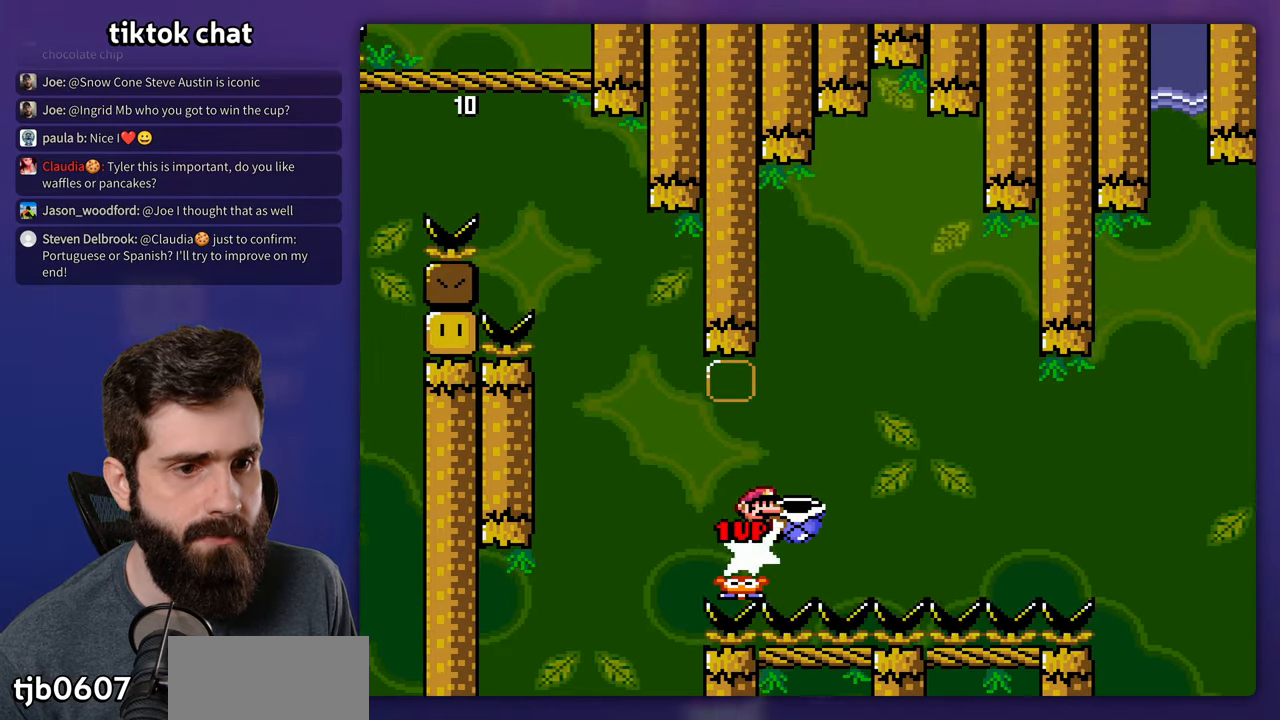
{"buttons": ["Y"], "events": [[100, "DPAD_LEFT", "down"], [100, "DPAD_RIGHT", "up"], [133, "DPAD_LEFT", "up"], [300, "Y", "up"], [400, "Y", "down"]]}
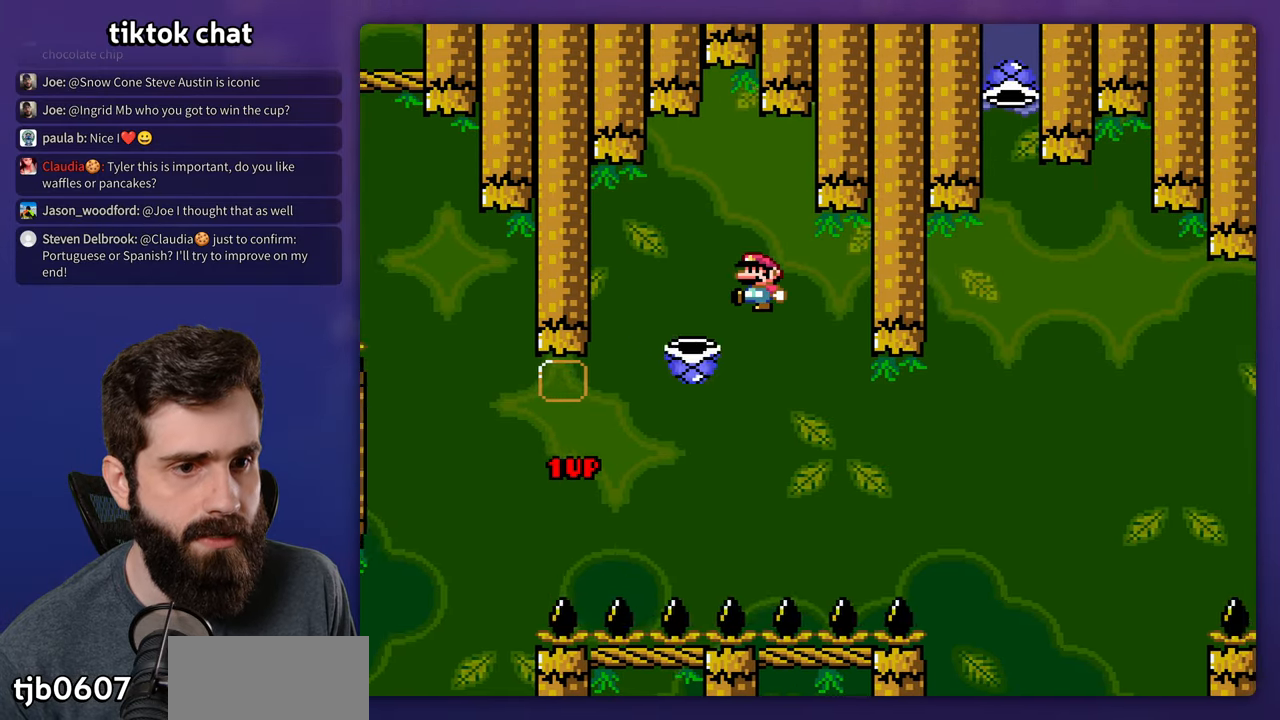
{"buttons": ["Y", "DPAD_RIGHT"], "events": [[33, "DPAD_RIGHT", "down"], [66, "DPAD_RIGHT", "up"], [150, "DPAD_RIGHT", "down"]]}
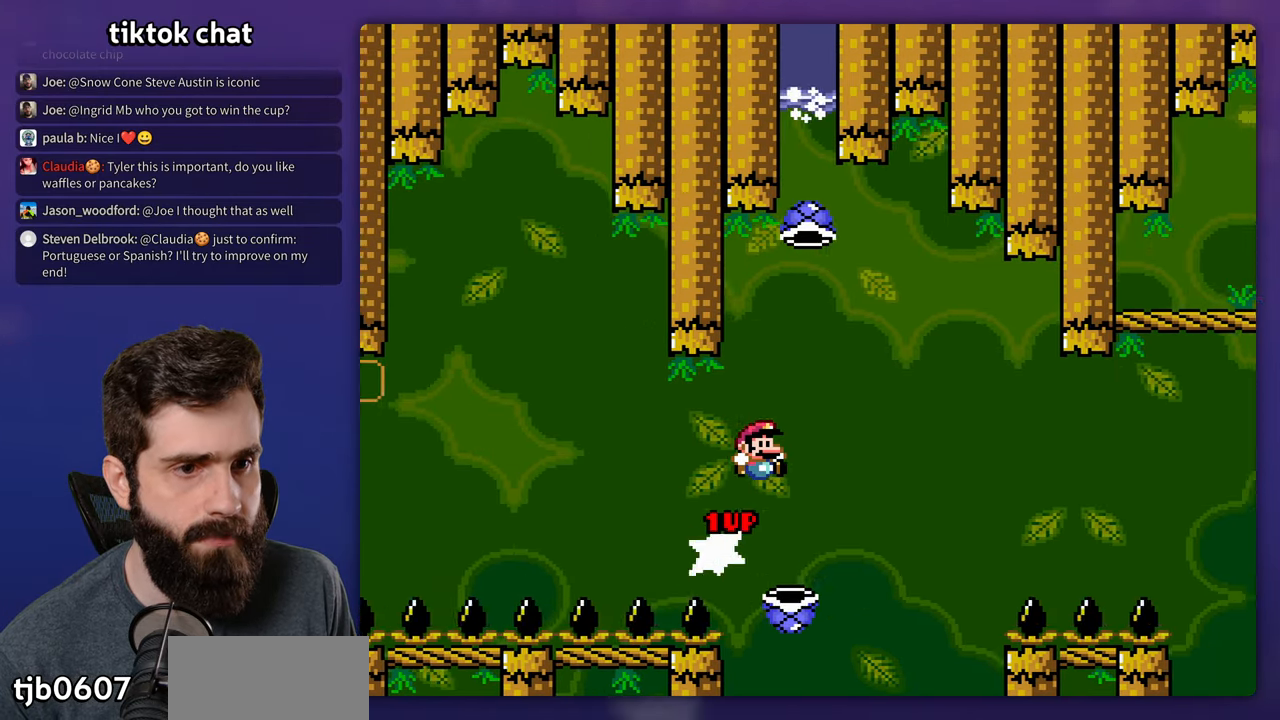
{"buttons": ["Y", "DPAD_RIGHT"], "events": [[33, "DPAD_RIGHT", "up"], [50, "DPAD_LEFT", "down"], [100, "DPAD_LEFT", "up"], [250, "Y", "up"], [333, "Y", "down"], [433, "DPAD_RIGHT", "down"]]}
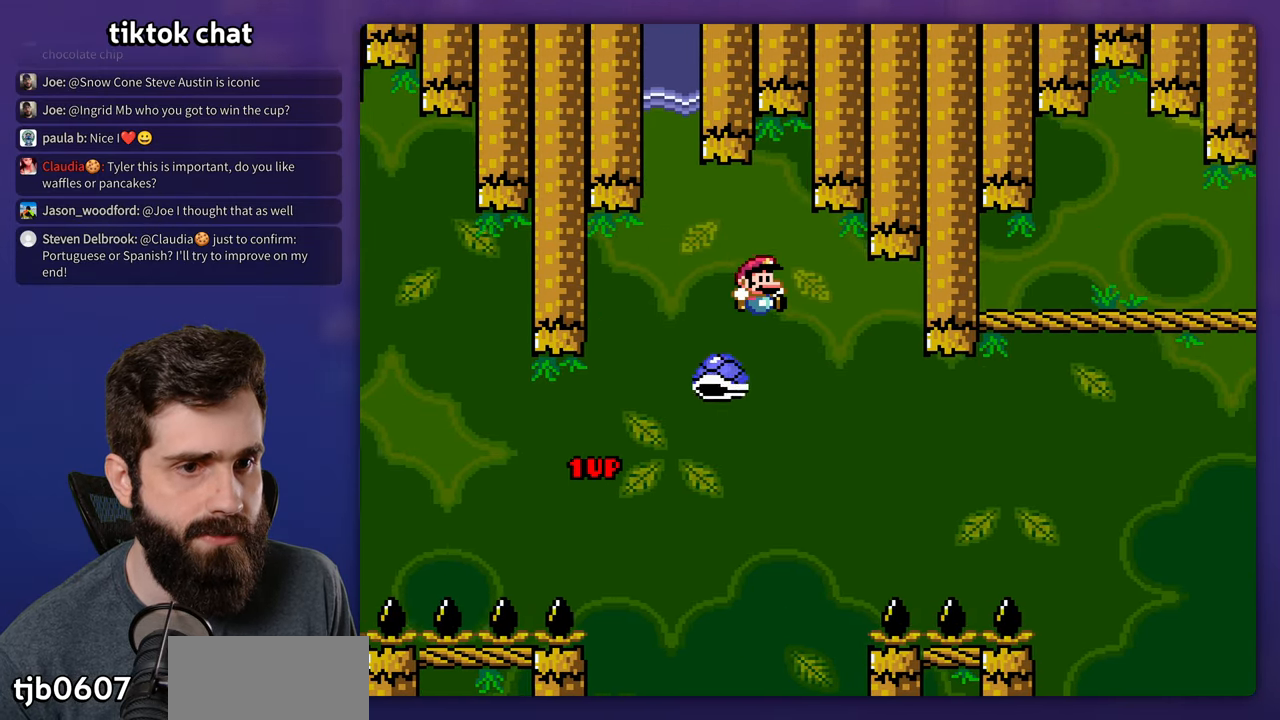
{"buttons": ["Y", "DPAD_RIGHT"], "events": []}
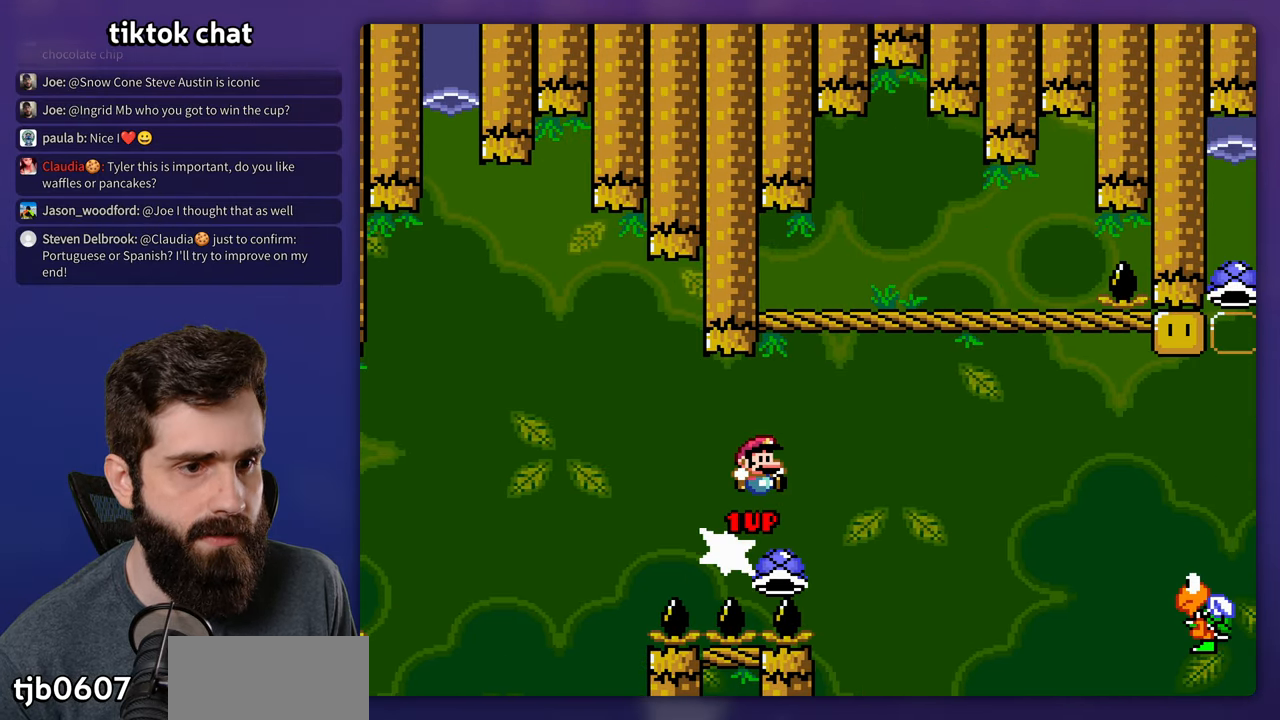
{"buttons": ["Y", "DPAD_RIGHT"], "events": []}
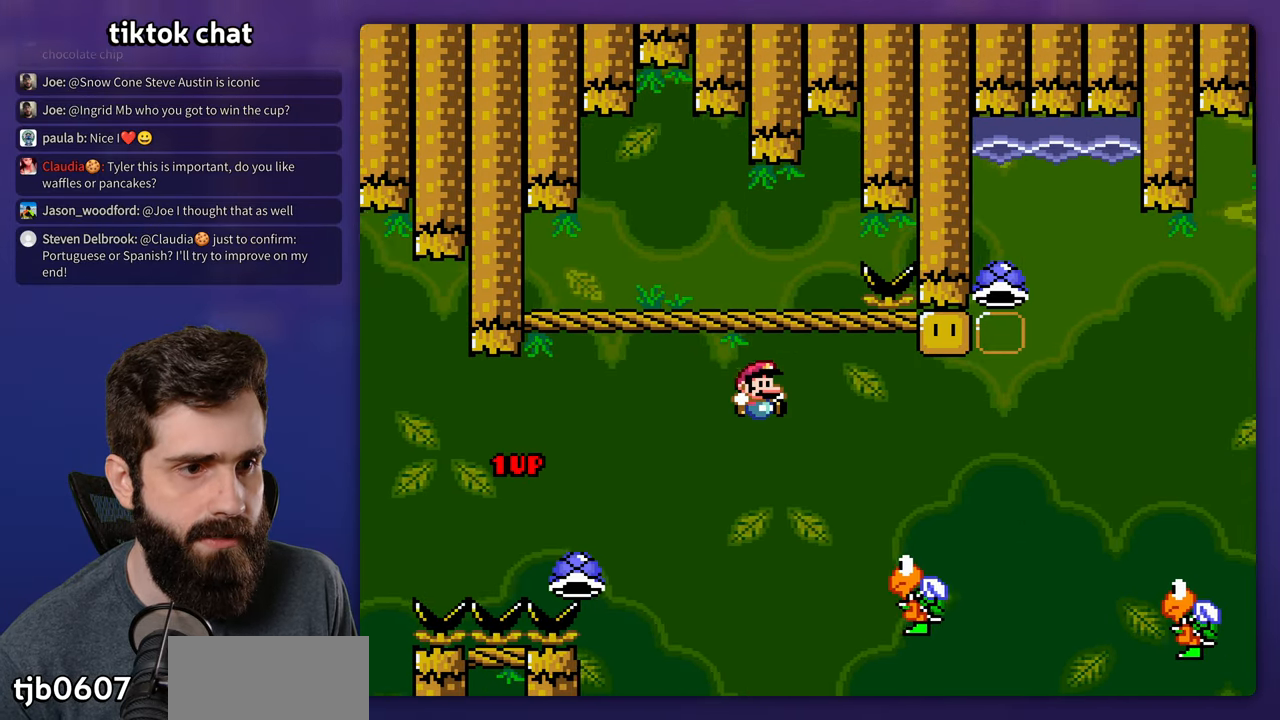
{"buttons": ["Y", "DPAD_RIGHT"], "events": [[316, "DPAD_RIGHT", "up"], [333, "DPAD_LEFT", "down"], [466, "DPAD_LEFT", "up"], [500, "DPAD_RIGHT", "down"]]}
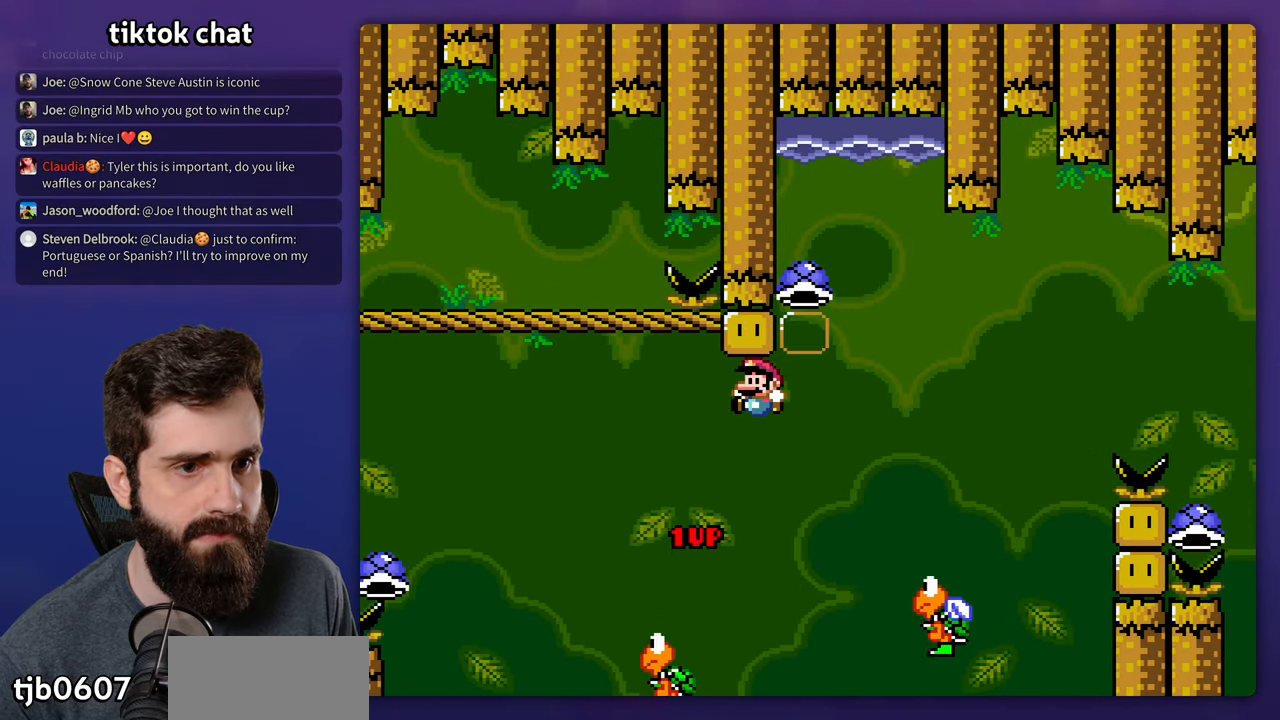
{"buttons": ["Y", "DPAD_LEFT"], "events": [[366, "DPAD_RIGHT", "up"], [400, "DPAD_LEFT", "down"]]}
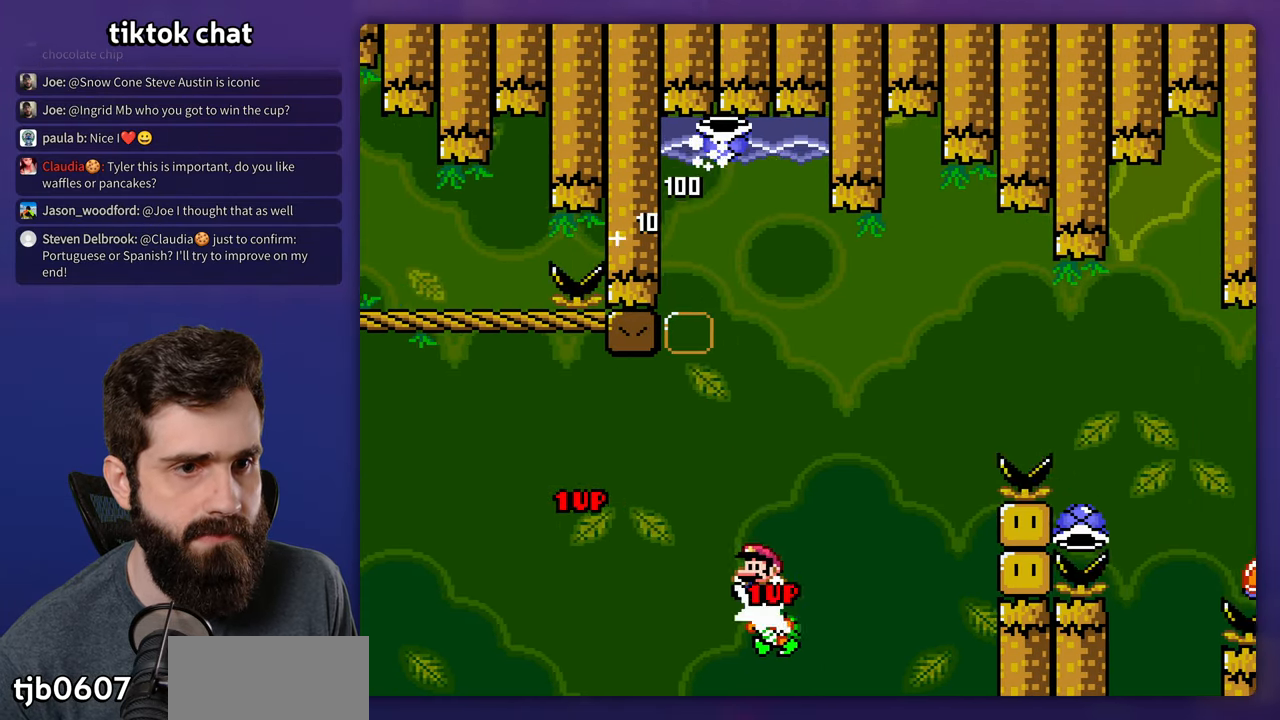
{"buttons": ["DPAD_RIGHT"], "events": [[216, "DPAD_LEFT", "up"], [216, "DPAD_RIGHT", "down"], [300, "Y", "up"], [383, "DPAD_RIGHT", "up"], [500, "DPAD_RIGHT", "down"]]}
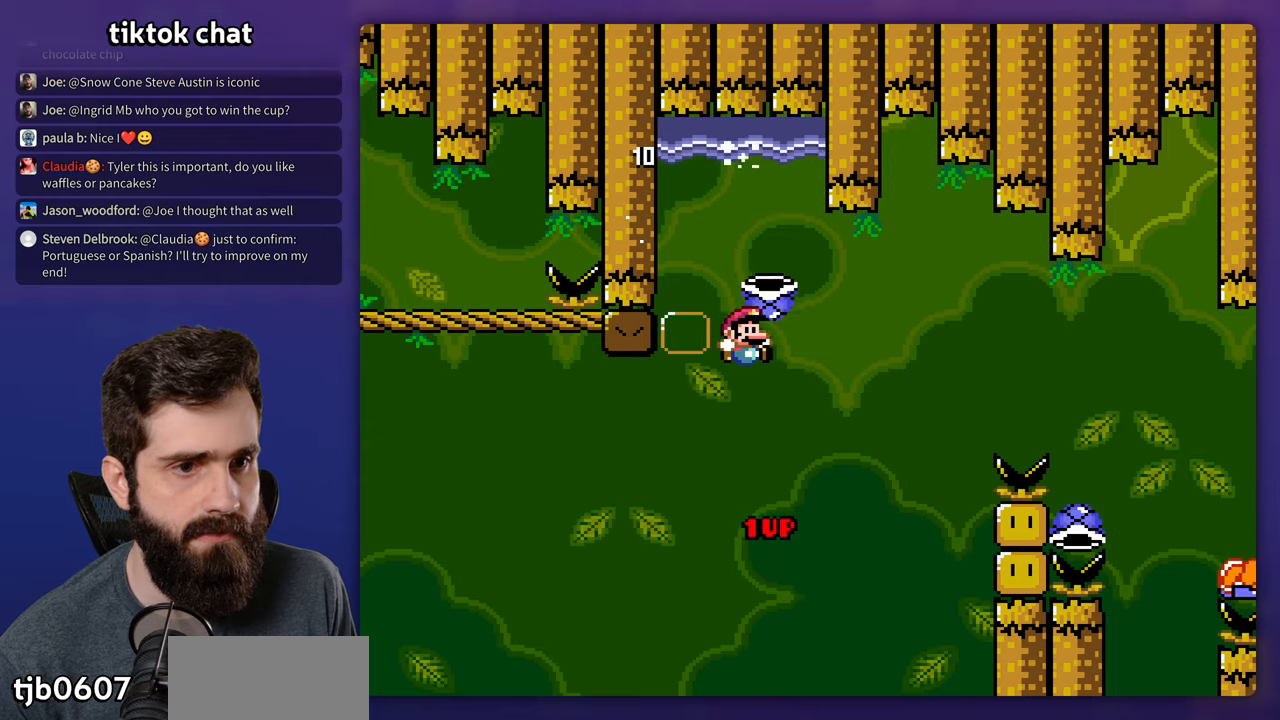
{"buttons": ["Y", "DPAD_RIGHT"], "events": [[133, "DPAD_RIGHT", "up"], [183, "Y", "down"], [333, "DPAD_RIGHT", "down"]]}
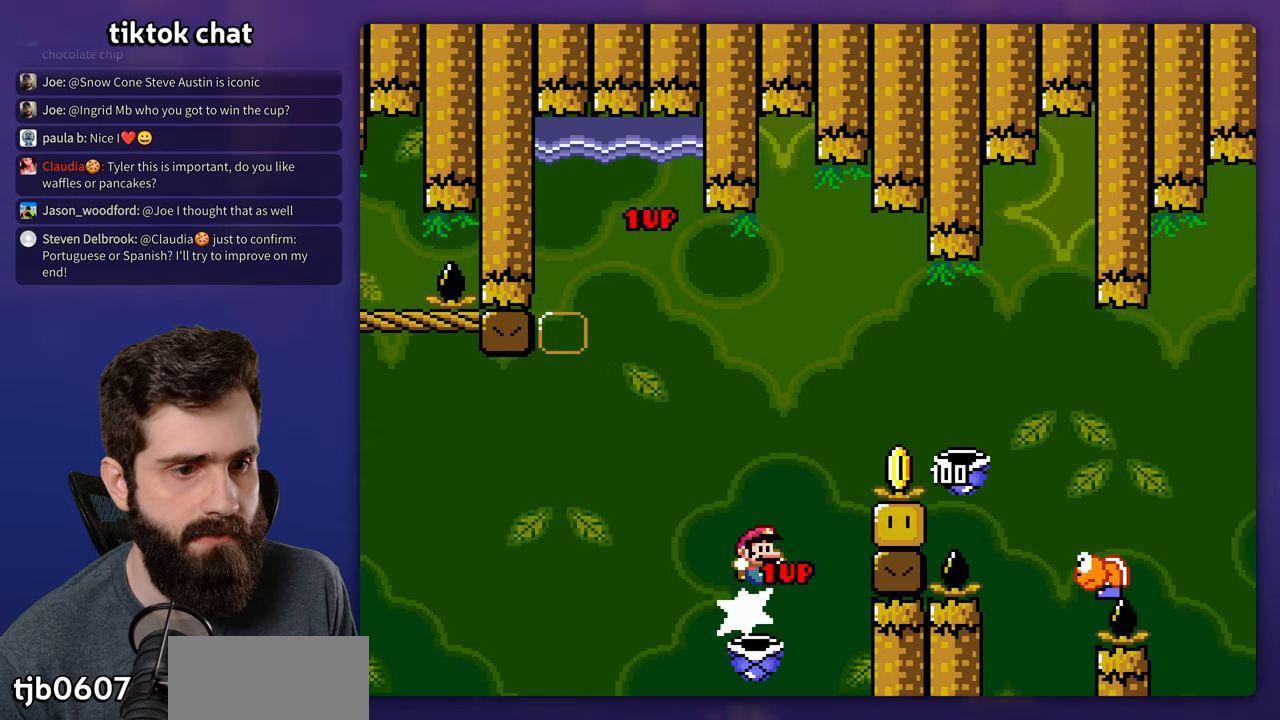
{"buttons": ["Y", "DPAD_RIGHT"], "events": []}
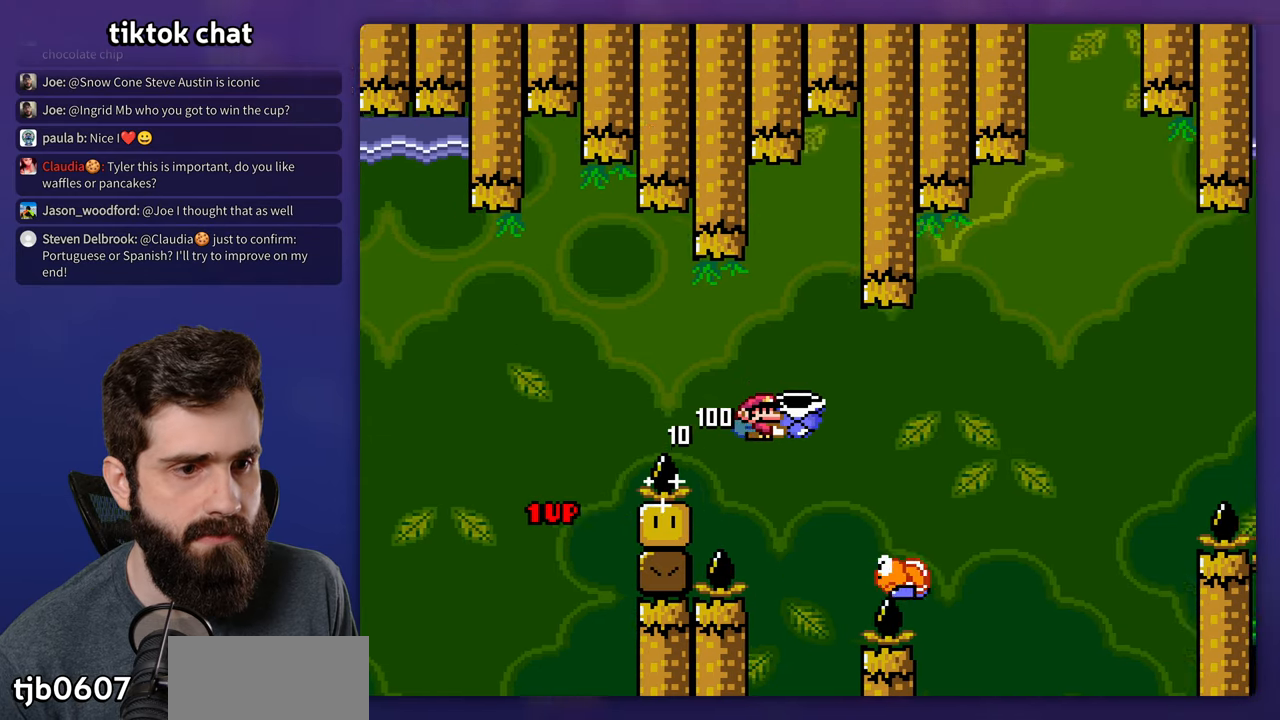
{"buttons": ["DPAD_RIGHT"], "events": [[433, "Y", "up"]]}
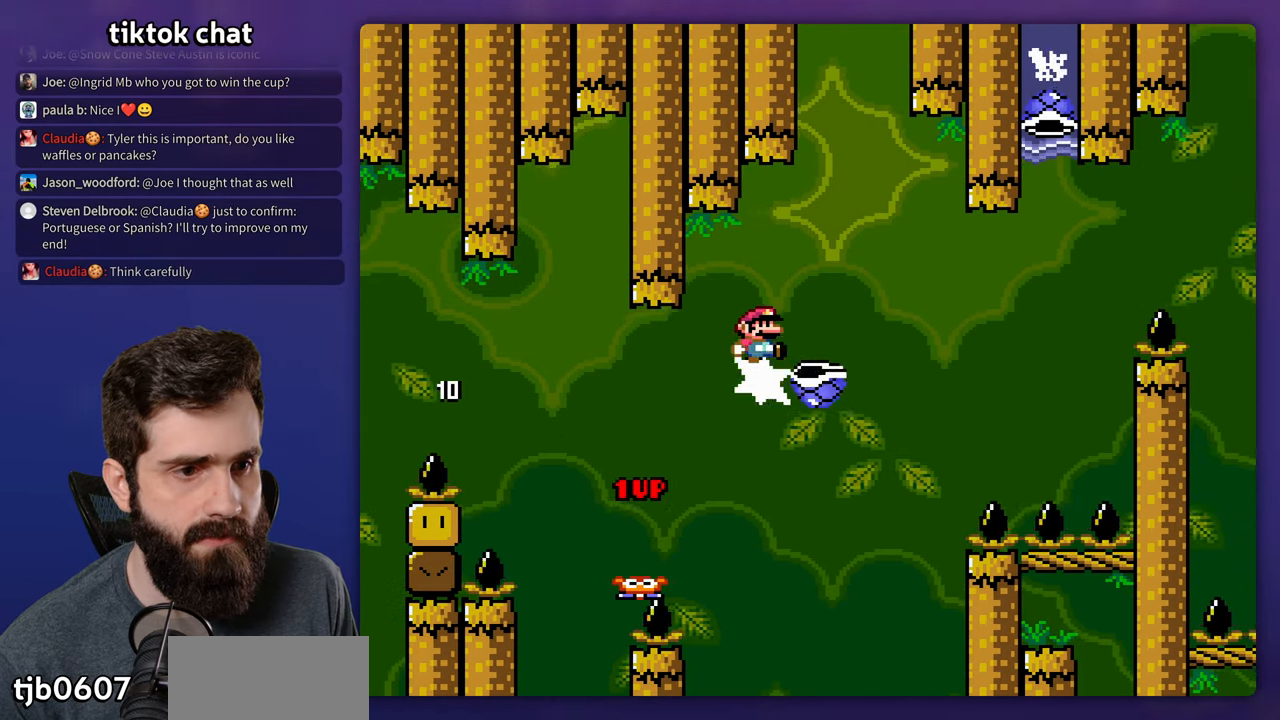
{"buttons": ["Y", "DPAD_RIGHT"], "events": [[33, "Y", "down"]]}
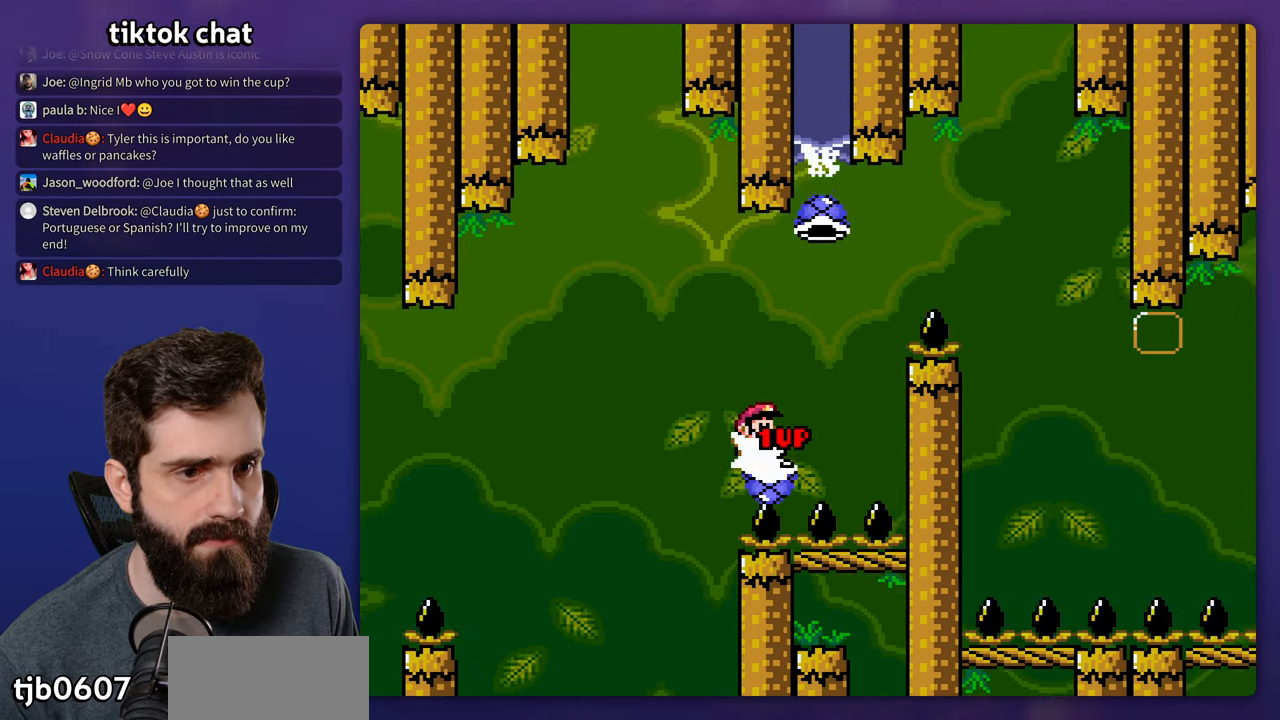
{"buttons": ["Y", "DPAD_LEFT"], "events": [[300, "Y", "up"], [400, "Y", "down"], [433, "DPAD_LEFT", "down"], [433, "DPAD_RIGHT", "up"]]}
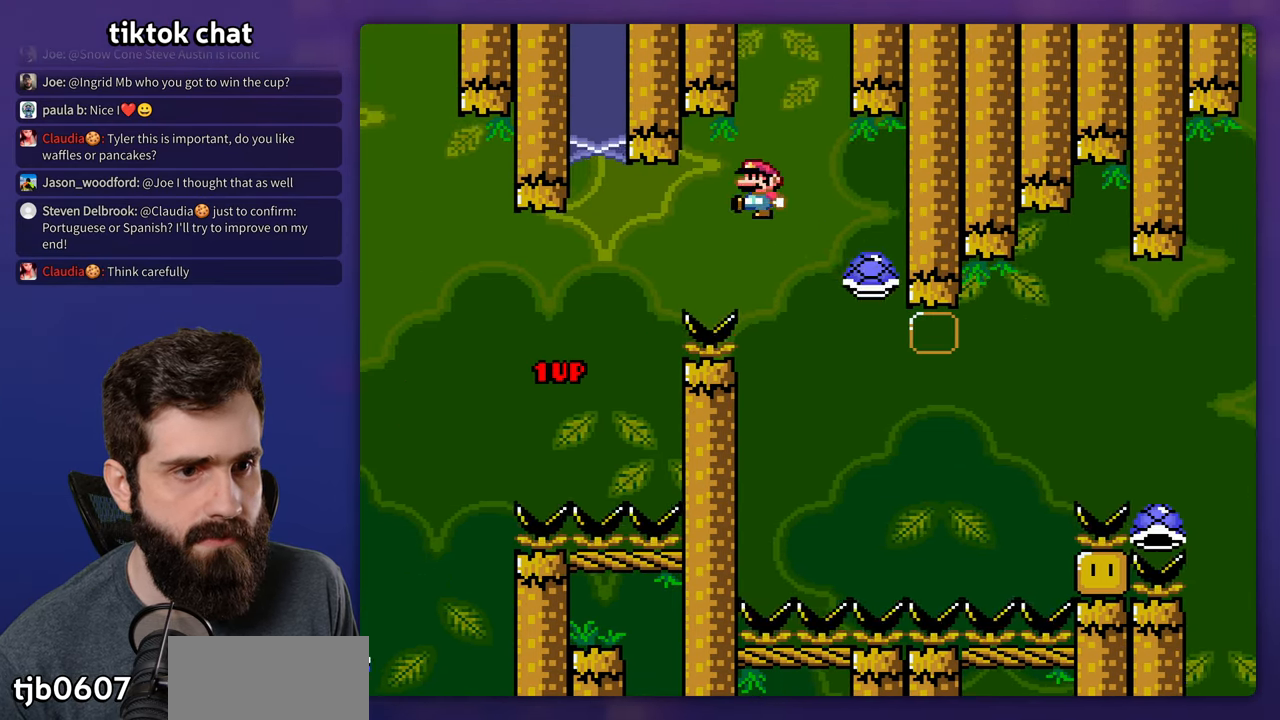
{"buttons": ["Y", "DPAD_RIGHT"], "events": [[33, "DPAD_LEFT", "up"], [50, "DPAD_RIGHT", "down"]]}
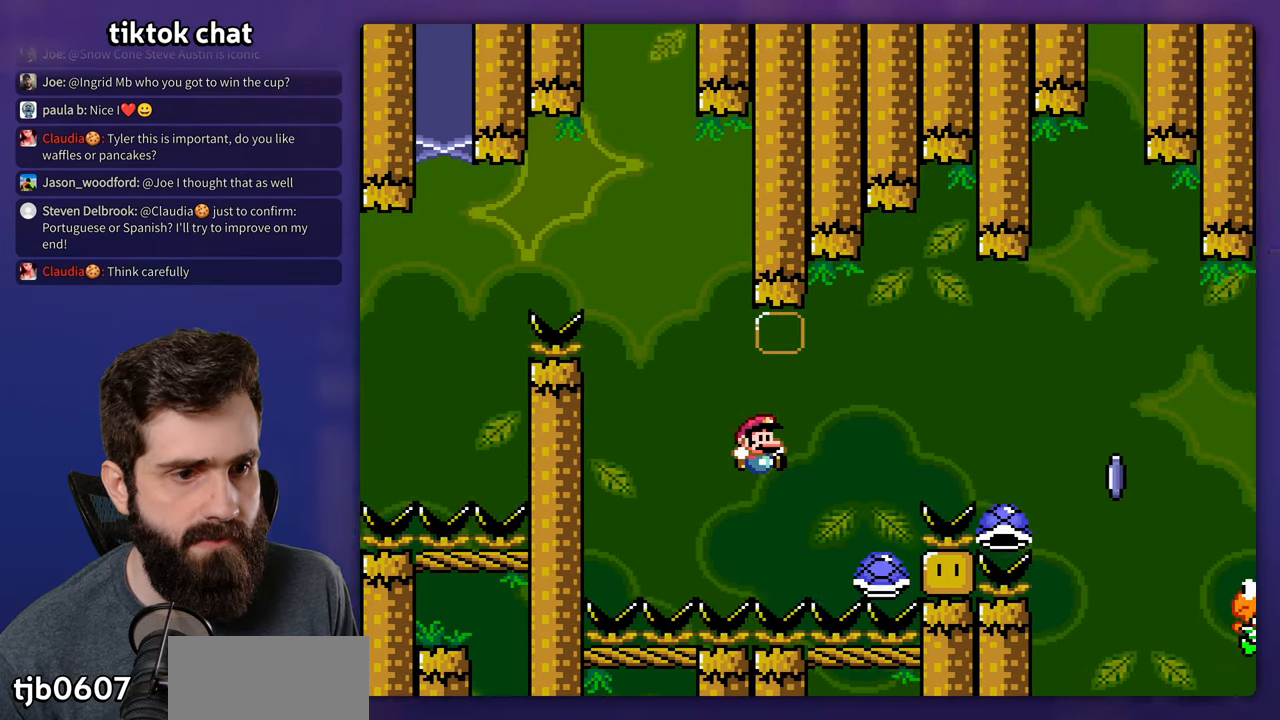
{"buttons": ["Y", "DPAD_RIGHT"], "events": []}
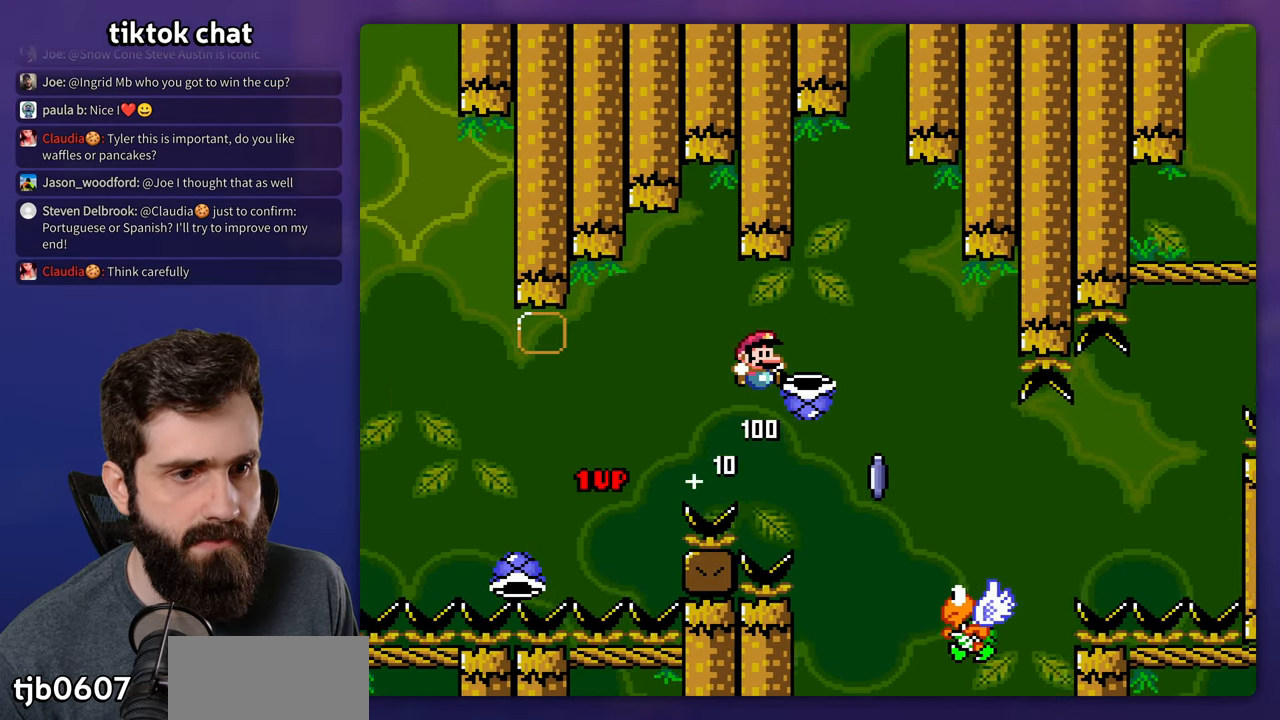
{"buttons": ["Y", "DPAD_RIGHT"], "events": [[183, "Y", "up"], [267, "Y", "down"], [300, "DPAD_RIGHT", "up"], [367, "DPAD_RIGHT", "down"]]}
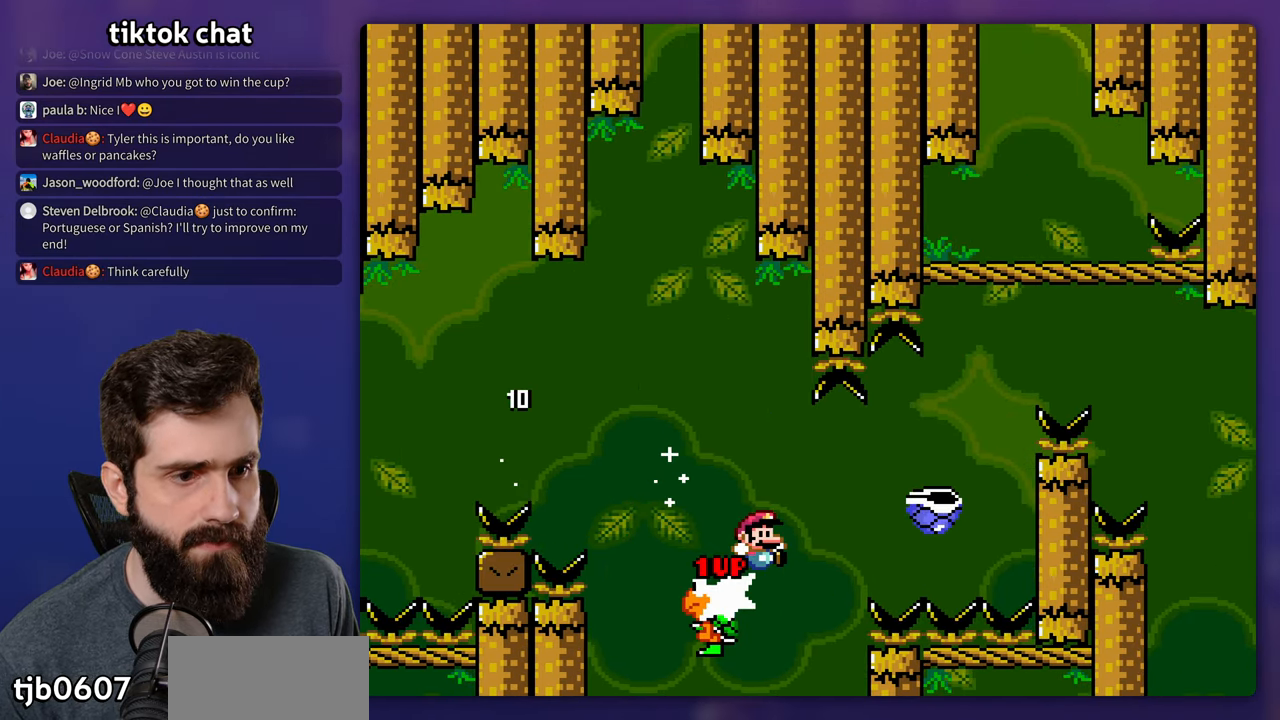
{"buttons": ["Y", "DPAD_RIGHT"], "events": []}
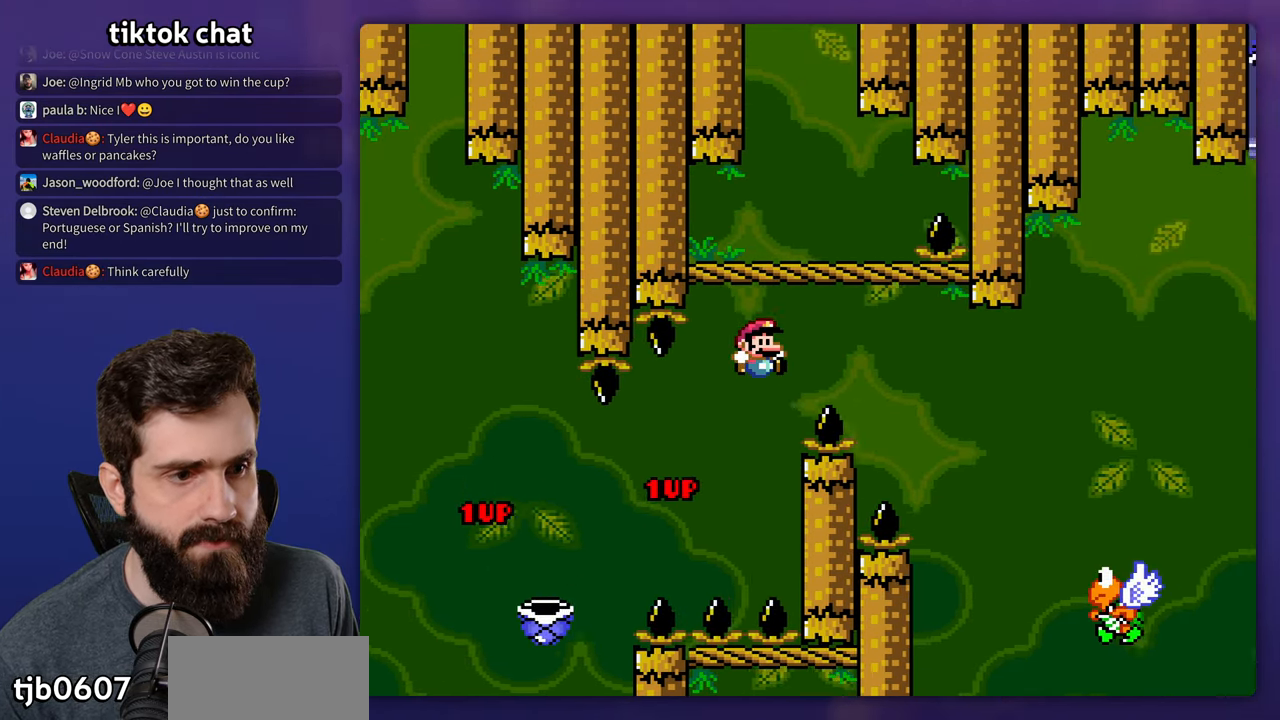
{"buttons": ["Y", "DPAD_RIGHT"], "events": []}
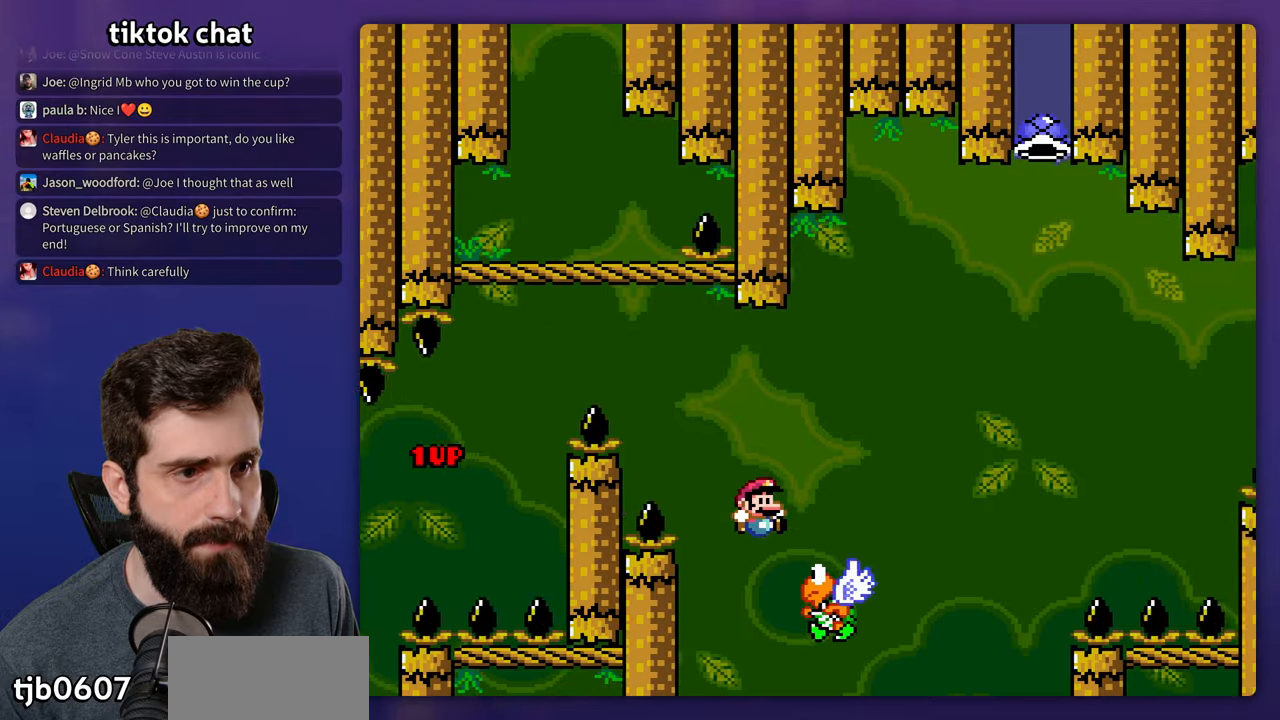
{"buttons": [], "events": [[267, "DPAD_RIGHT", "up"], [317, "Y", "up"]]}